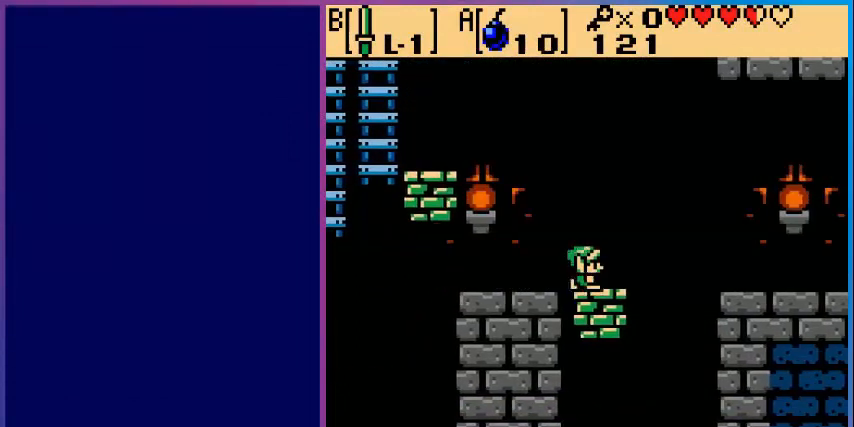
Gameplay with a controller (Nintendo layout); each line is a JSON object with the inputs held at the frame after it. "events" lists button and stick changes between this image and that frame as [ms after this image, input, new state], when the widget could be followed in between. Not read: L3 R3.
{"buttons": [], "events": [[40, "DPAD_RIGHT", "up"]]}
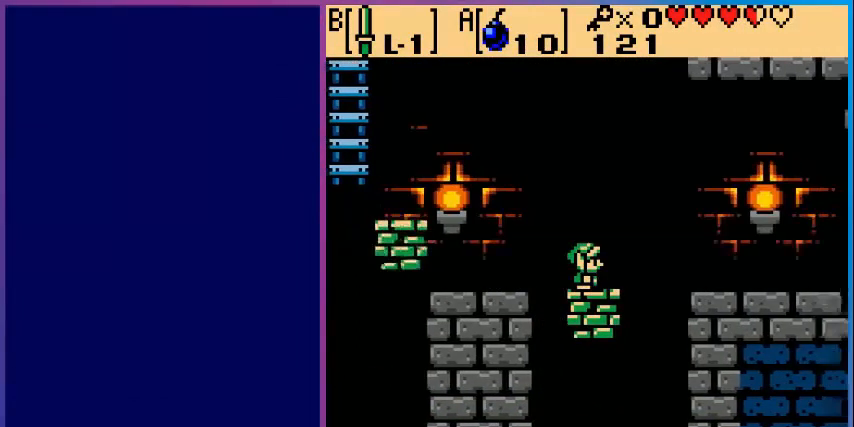
{"buttons": ["DPAD_RIGHT"], "events": [[400, "DPAD_RIGHT", "down"]]}
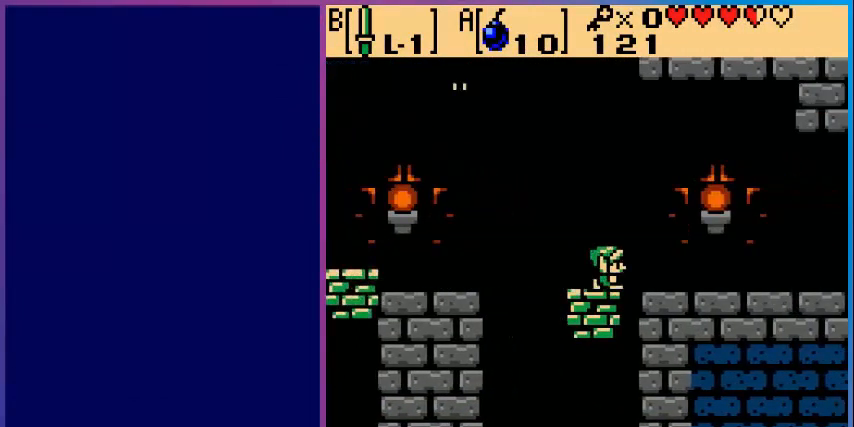
{"buttons": ["DPAD_RIGHT"], "events": []}
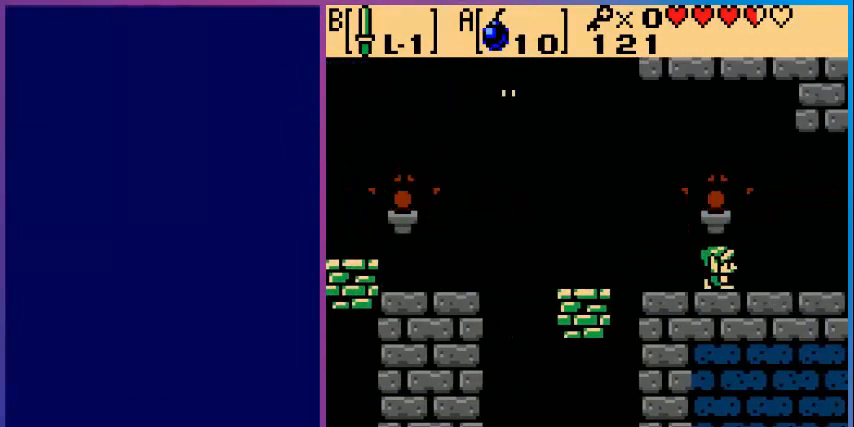
{"buttons": ["DPAD_RIGHT"], "events": []}
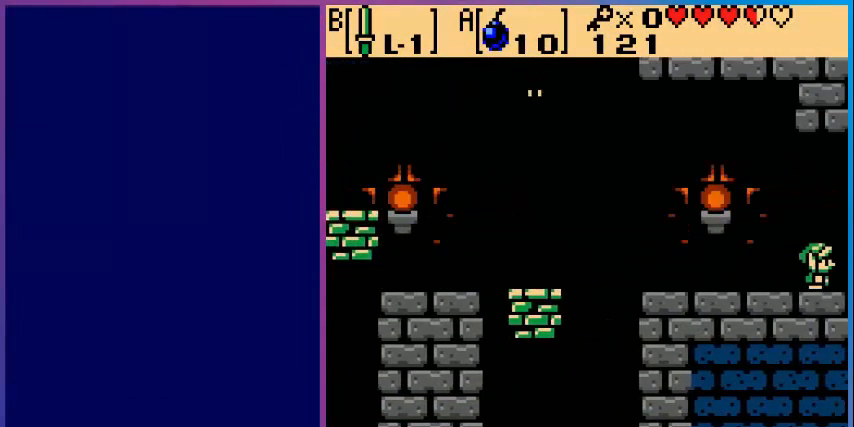
{"buttons": [], "events": [[360, "DPAD_RIGHT", "up"]]}
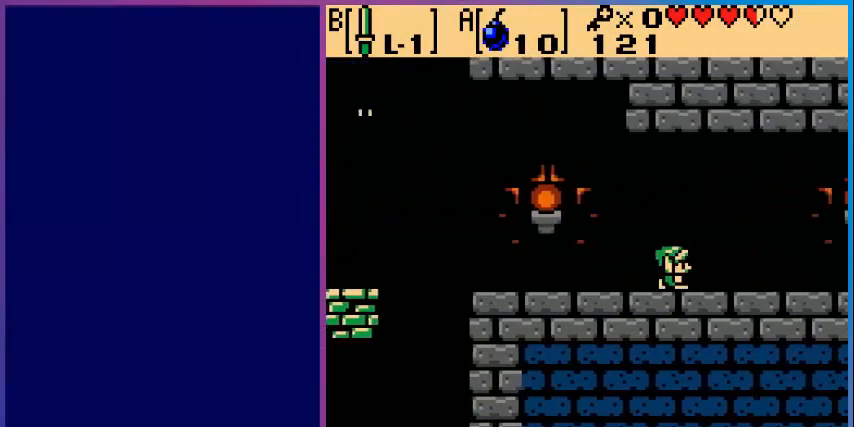
{"buttons": ["DPAD_RIGHT"], "events": [[440, "DPAD_RIGHT", "down"]]}
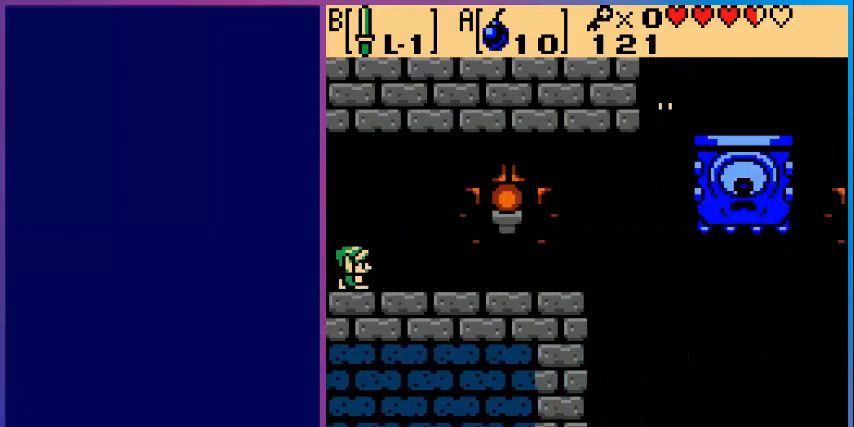
{"buttons": ["DPAD_RIGHT"], "events": []}
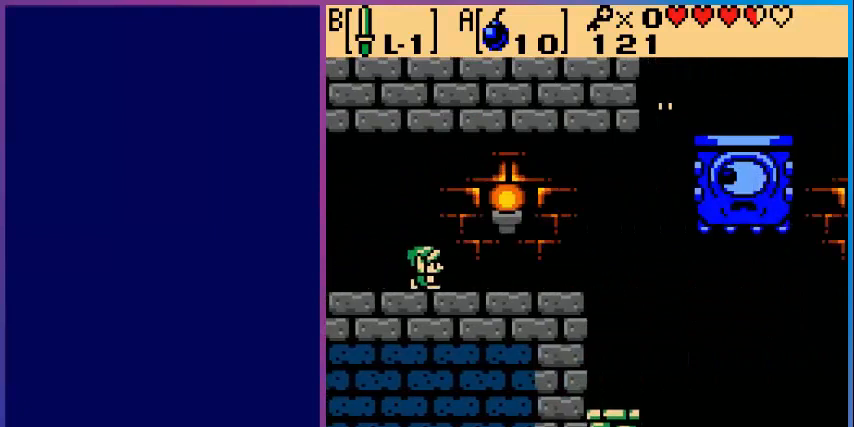
{"buttons": ["DPAD_RIGHT"], "events": []}
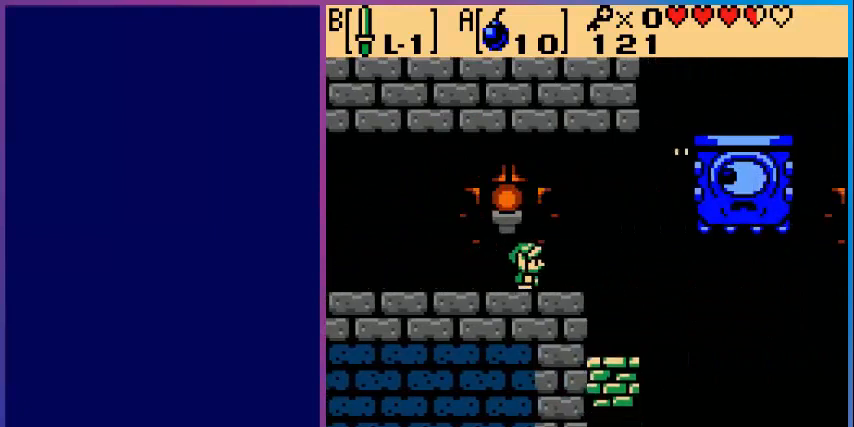
{"buttons": ["DPAD_RIGHT"], "events": []}
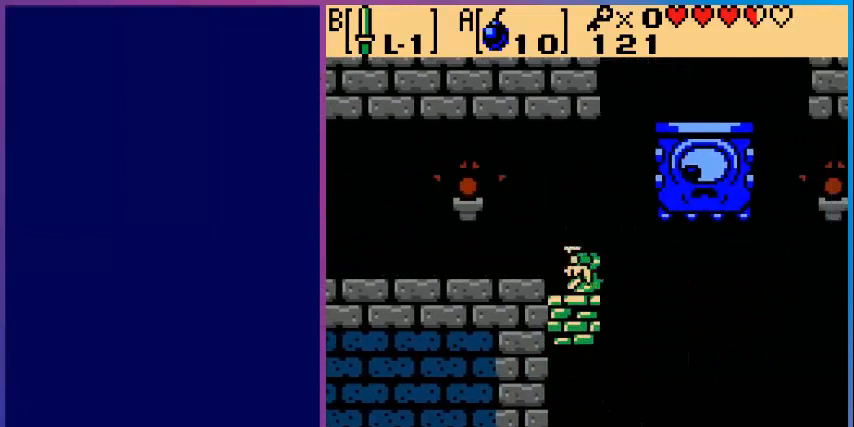
{"buttons": ["DPAD_LEFT"], "events": [[320, "DPAD_LEFT", "down"], [320, "DPAD_RIGHT", "up"]]}
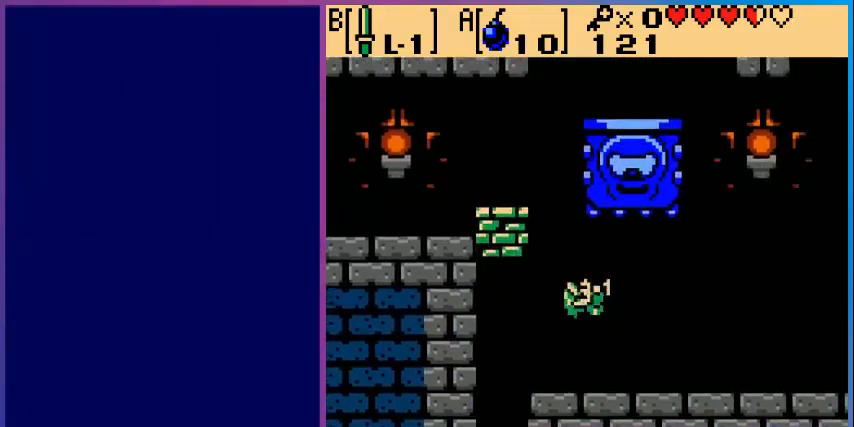
{"buttons": [], "events": [[280, "DPAD_LEFT", "up"]]}
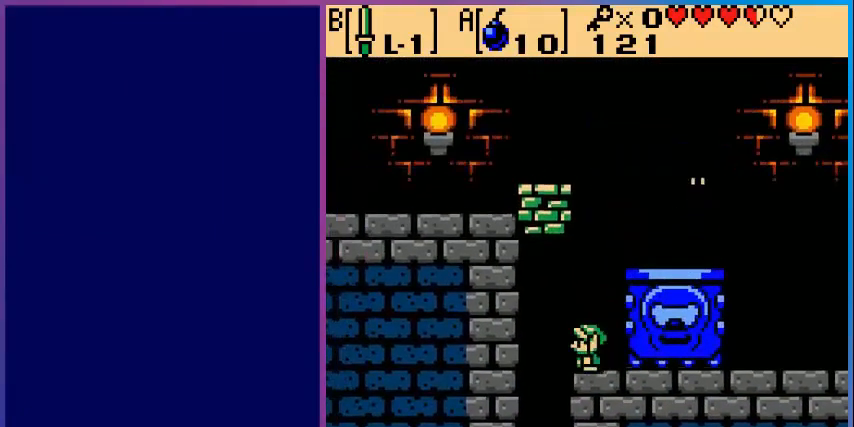
{"buttons": [], "events": [[40, "DPAD_RIGHT", "down"], [80, "B", "down"], [80, "DPAD_RIGHT", "up"], [280, "B", "up"], [360, "B", "down"], [480, "B", "up"]]}
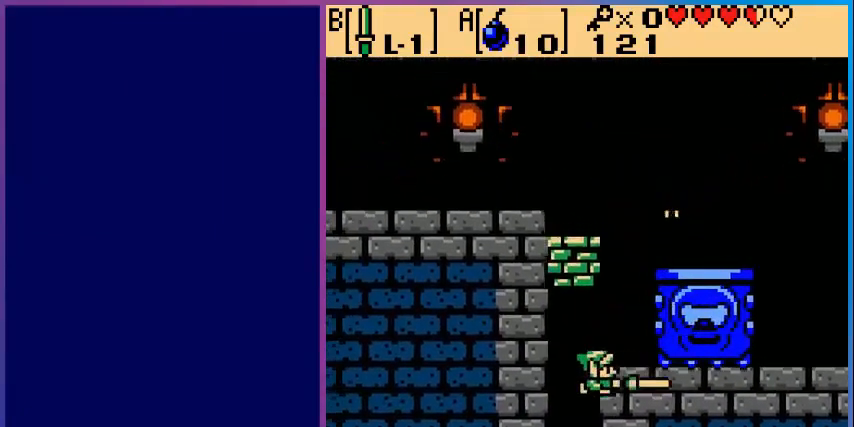
{"buttons": [], "events": [[120, "B", "down"], [200, "B", "up"], [240, "DPAD_RIGHT", "down"], [320, "DPAD_RIGHT", "up"]]}
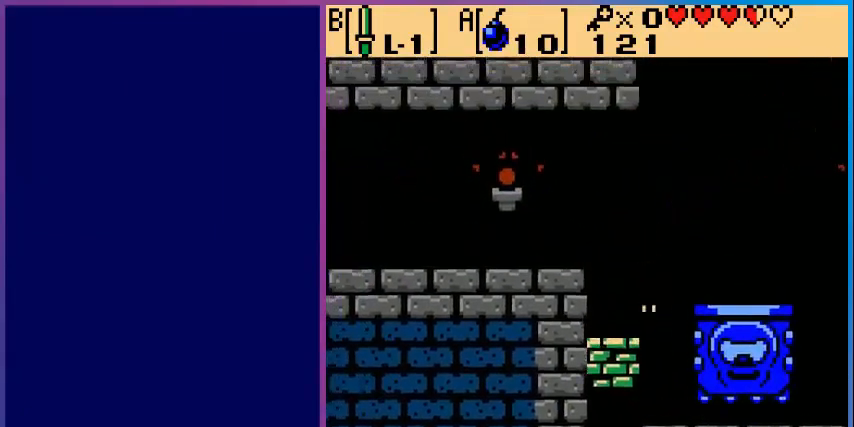
{"buttons": ["DPAD_RIGHT"], "events": [[320, "DPAD_RIGHT", "down"]]}
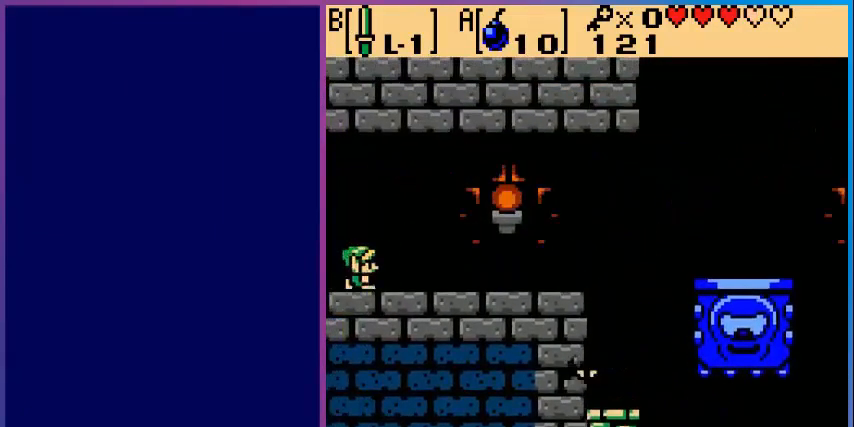
{"buttons": ["B"], "events": [[360, "B", "down"], [400, "DPAD_RIGHT", "up"]]}
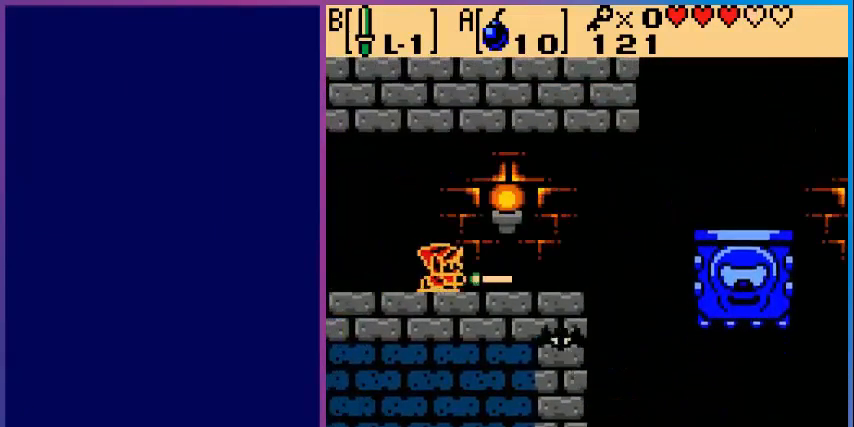
{"buttons": ["DPAD_RIGHT"], "events": [[40, "B", "up"], [120, "DPAD_RIGHT", "down"], [240, "B", "down"], [400, "B", "up"]]}
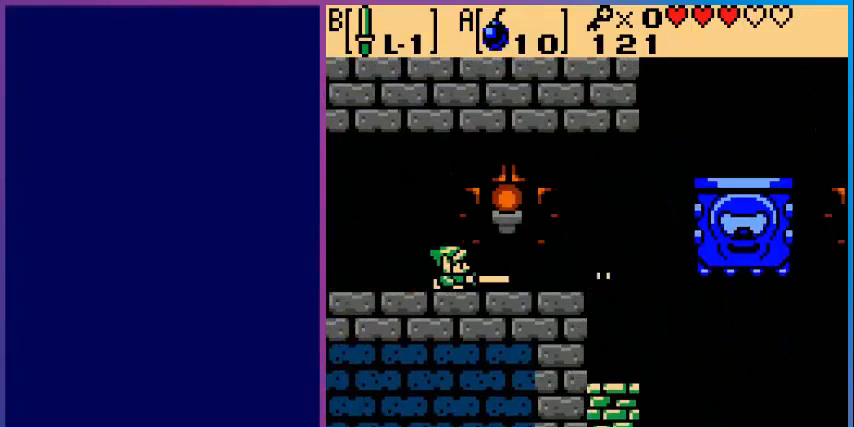
{"buttons": ["DPAD_RIGHT"], "events": []}
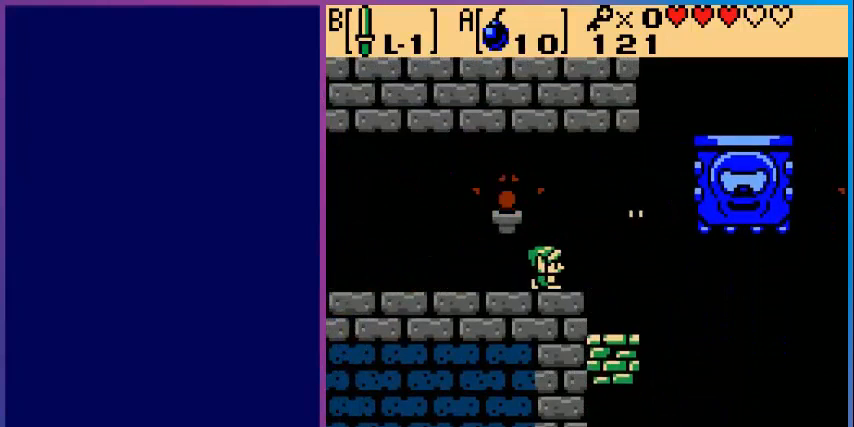
{"buttons": ["B"], "events": [[80, "B", "down"], [280, "B", "up"], [400, "B", "down"], [440, "DPAD_RIGHT", "up"]]}
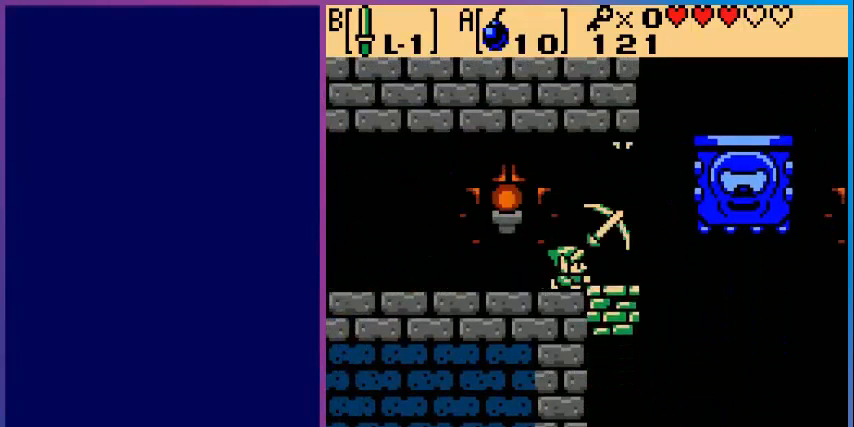
{"buttons": [], "events": [[40, "B", "up"], [80, "B", "down"], [120, "B", "up"]]}
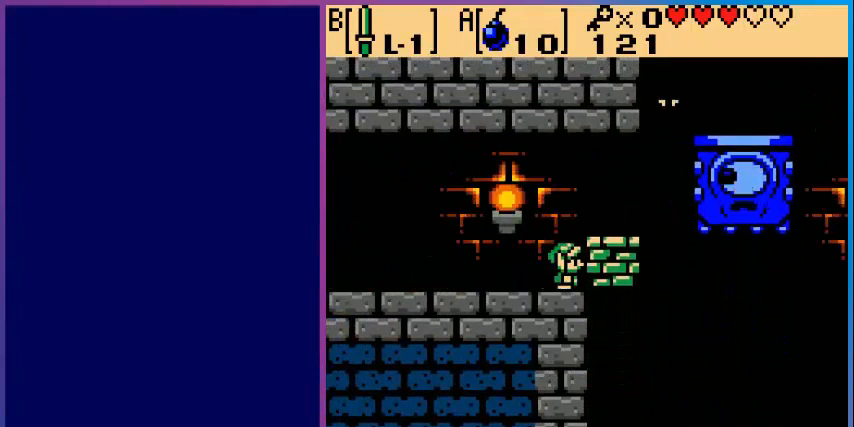
{"buttons": [], "events": [[40, "B", "down"], [160, "B", "up"]]}
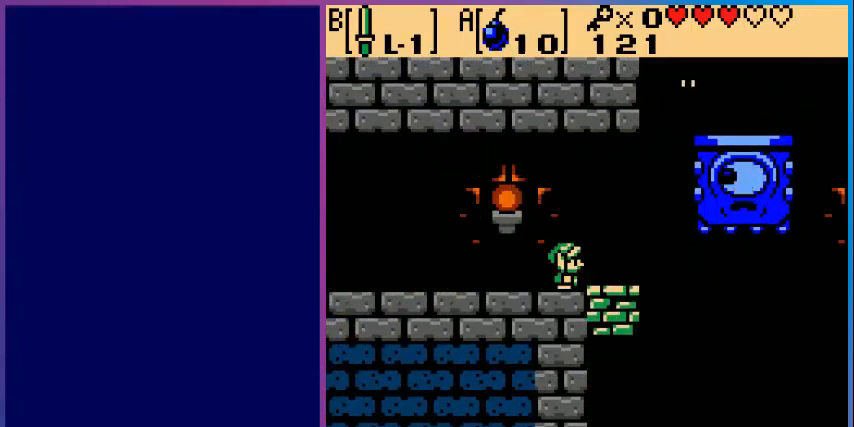
{"buttons": ["DPAD_RIGHT"], "events": [[40, "DPAD_RIGHT", "down"]]}
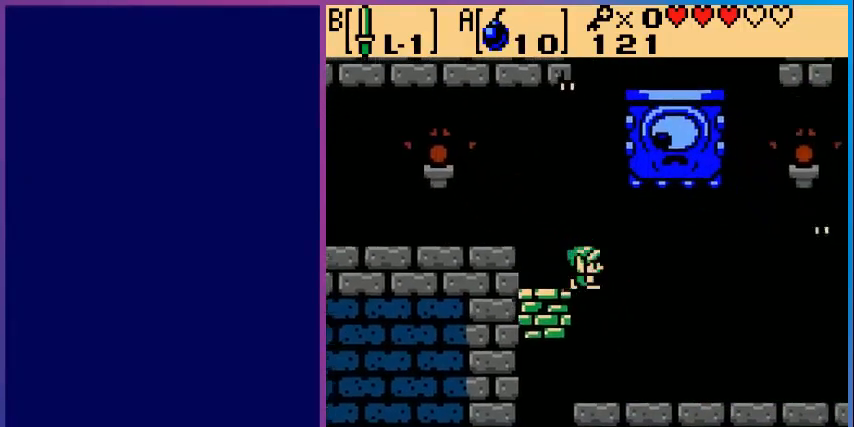
{"buttons": ["DPAD_LEFT"], "events": [[40, "DPAD_RIGHT", "up"], [120, "DPAD_LEFT", "down"], [200, "DPAD_LEFT", "up"], [480, "DPAD_LEFT", "down"]]}
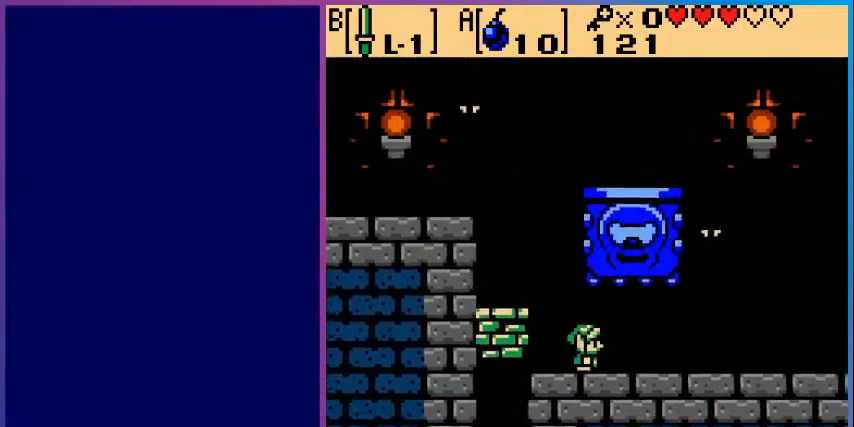
{"buttons": [], "events": [[200, "DPAD_LEFT", "up"]]}
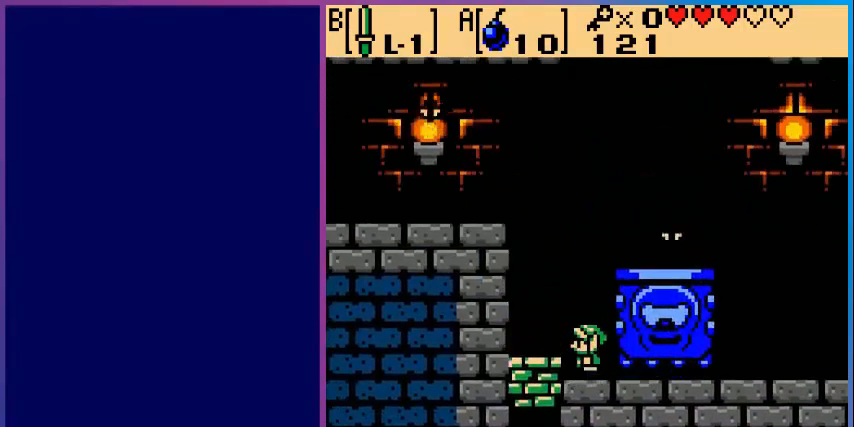
{"buttons": ["DPAD_UP"], "events": [[440, "DPAD_UP", "down"]]}
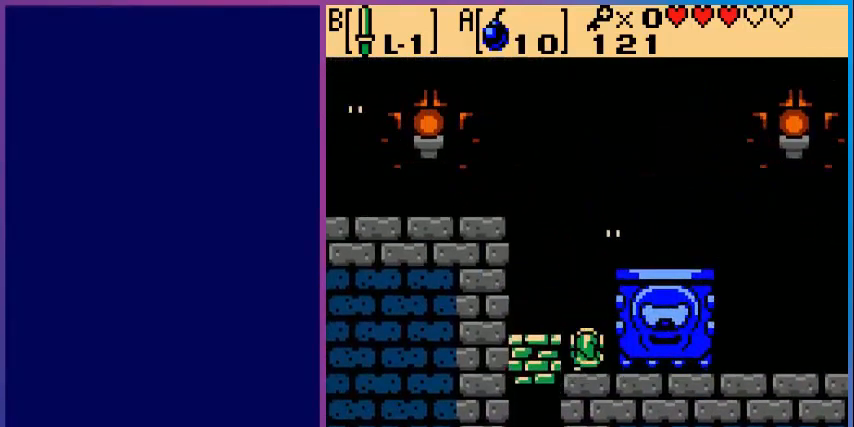
{"buttons": [], "events": [[80, "B", "down"], [80, "DPAD_UP", "up"], [240, "B", "up"], [360, "B", "down"], [480, "B", "up"]]}
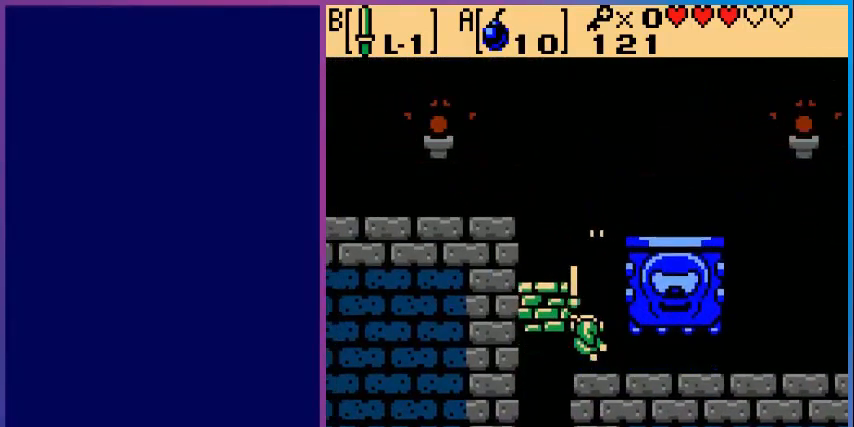
{"buttons": ["DPAD_RIGHT"], "events": [[200, "DPAD_RIGHT", "down"]]}
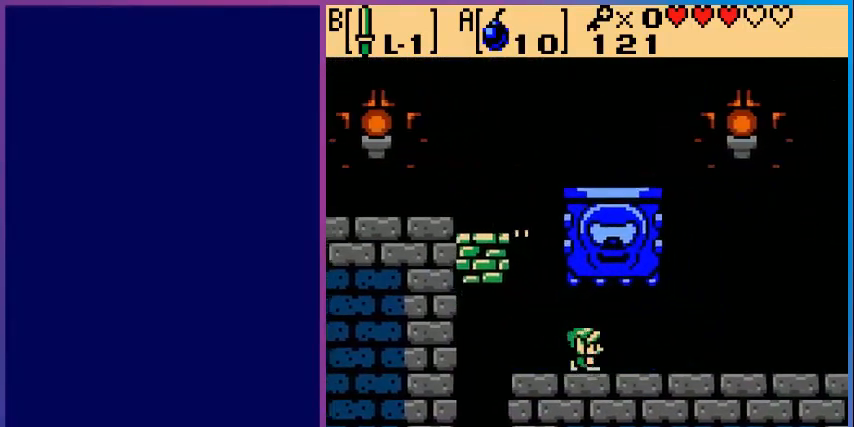
{"buttons": ["DPAD_RIGHT"], "events": []}
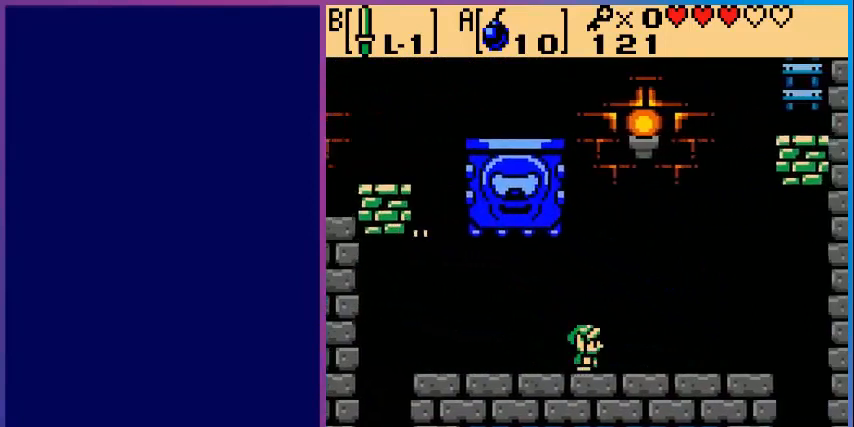
{"buttons": ["DPAD_RIGHT"], "events": []}
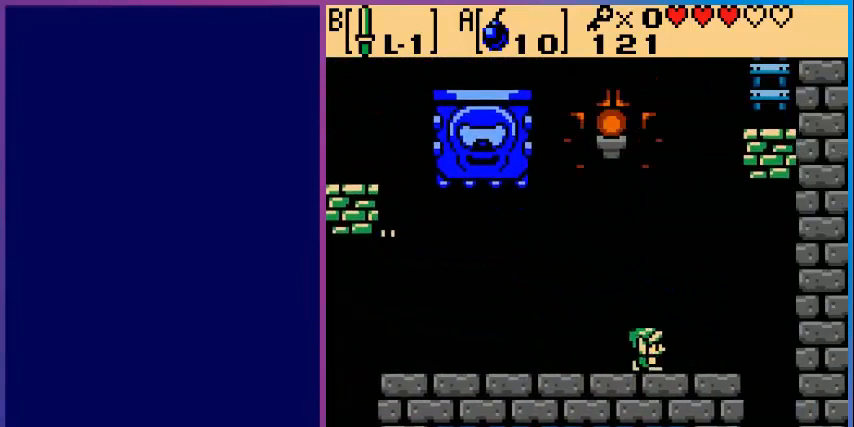
{"buttons": ["DPAD_LEFT"], "events": [[320, "DPAD_RIGHT", "up"], [520, "DPAD_LEFT", "down"]]}
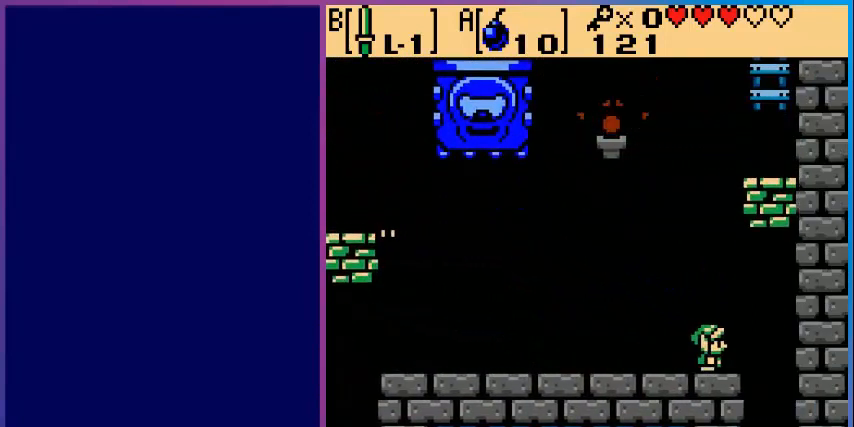
{"buttons": [], "events": [[80, "DPAD_LEFT", "up"]]}